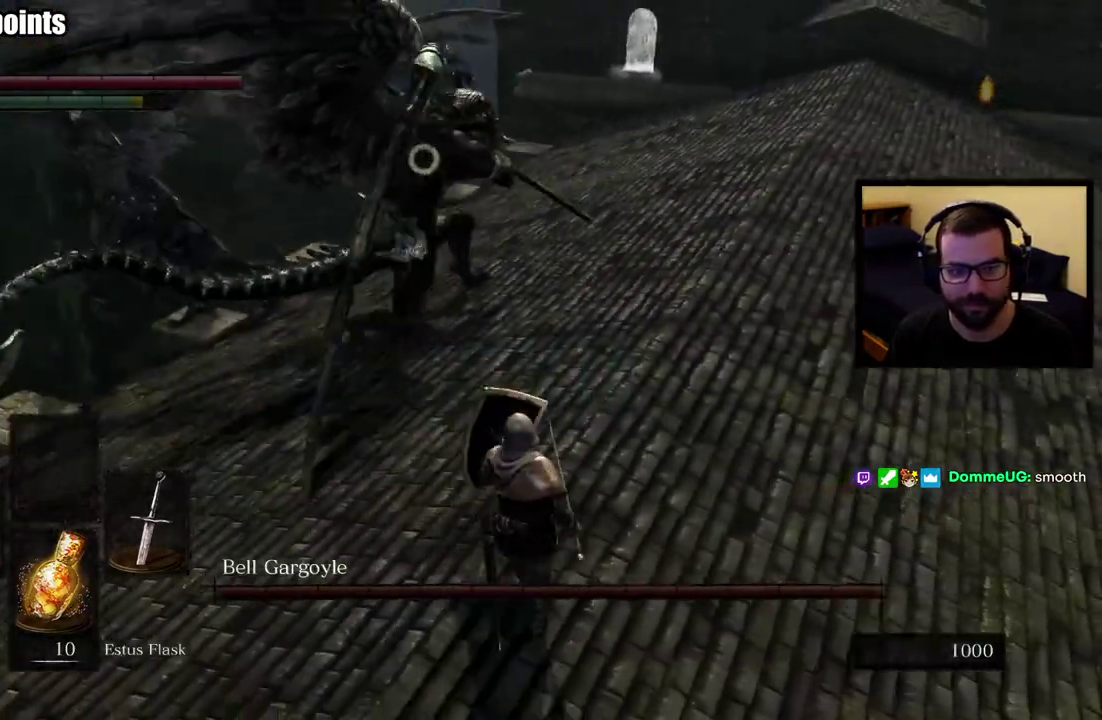
Gameplay with a controller (PlayStation layout); each line is a JSON object with the inputs held at the frame after it. "events" lists button and stick changes between this image and that frame as [ms after this image, input, new state], when the widget could be followed in between. This overlay highlights the sticks when they move; stick clicks (L3 R3) are not distinguishable. Not read: R1.
{"buttons": [], "left_stick": "up-right", "right_stick": "center", "events": [[200, "CIRCLE", "up"]]}
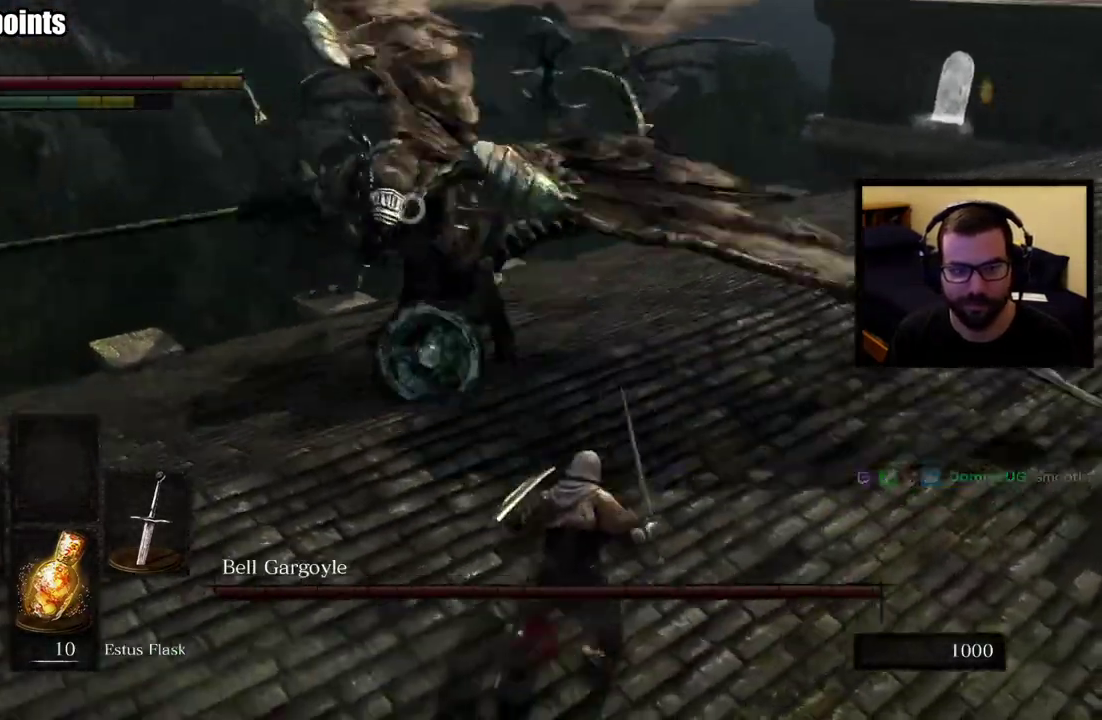
{"buttons": [], "left_stick": "up-right", "right_stick": "center", "events": [[283, "left_stick", "center"], [400, "left_stick", "up-right"]]}
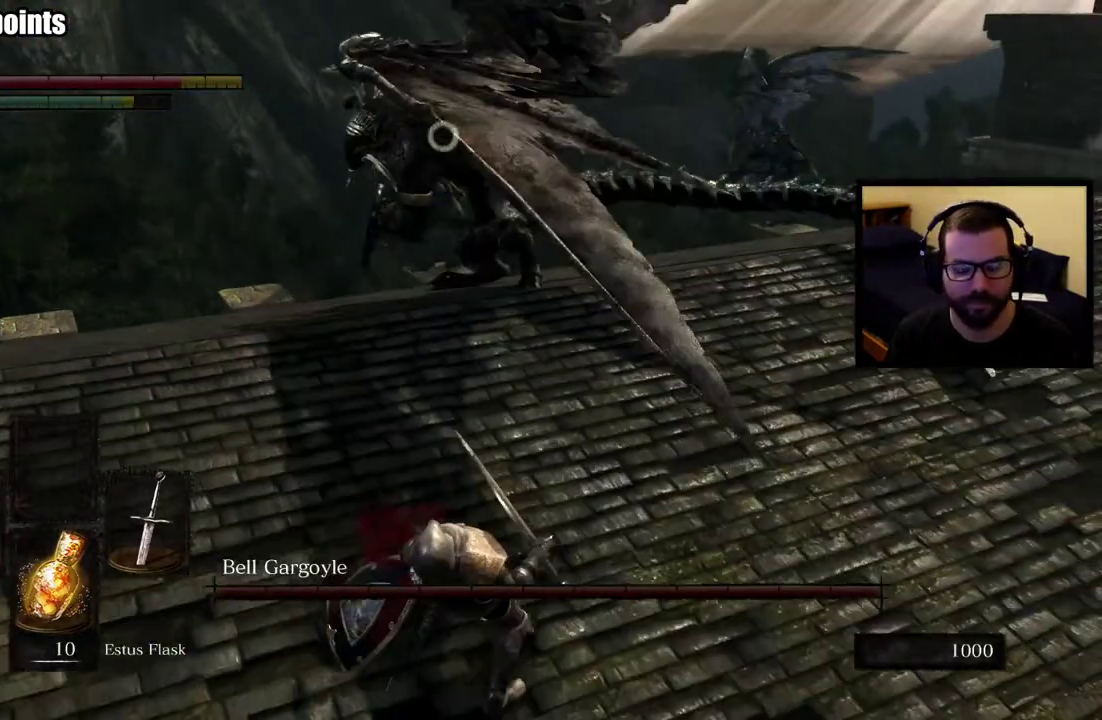
{"buttons": [], "left_stick": "up-right", "right_stick": "center", "events": [[233, "left_stick", "down-left"], [317, "left_stick", "up-right"]]}
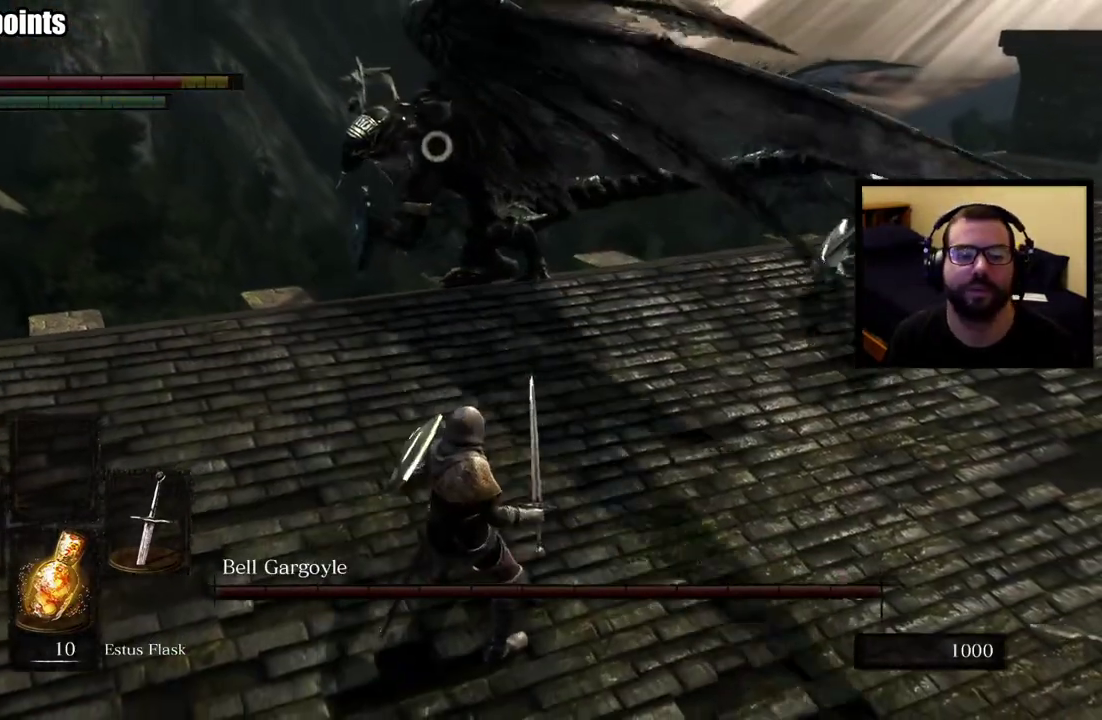
{"buttons": [], "left_stick": "up-right", "right_stick": "center", "events": []}
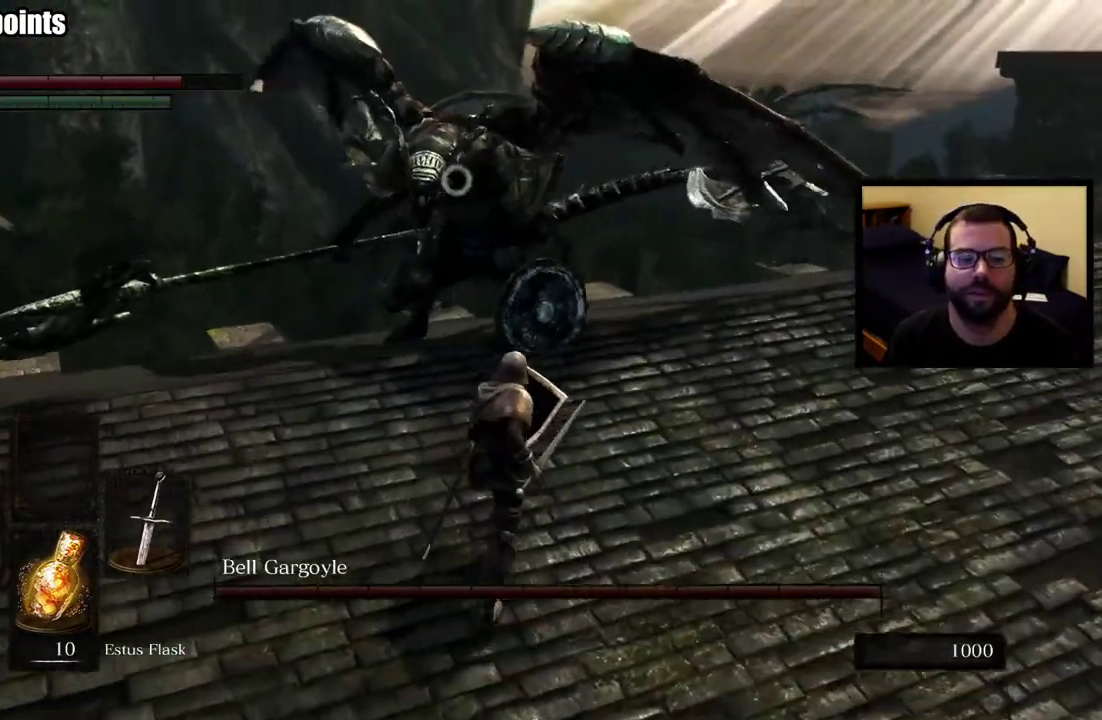
{"buttons": [], "left_stick": "up-right", "right_stick": "center", "events": []}
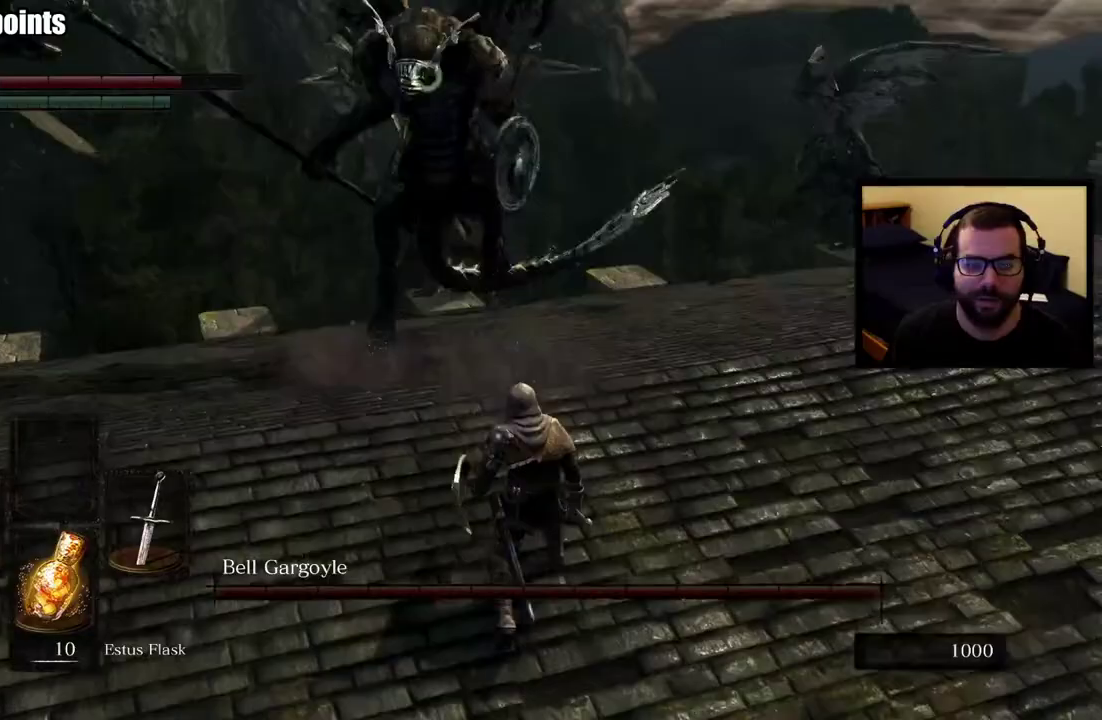
{"buttons": [], "left_stick": "up-right", "right_stick": "center"}
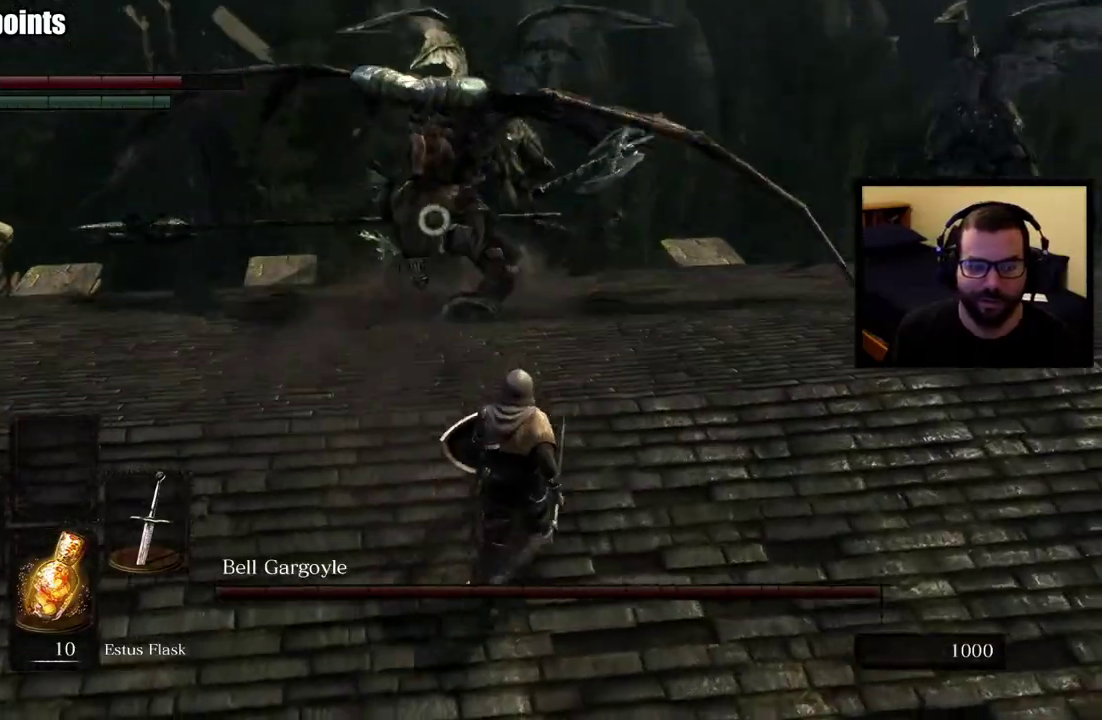
{"buttons": [], "left_stick": "up-right", "right_stick": "center"}
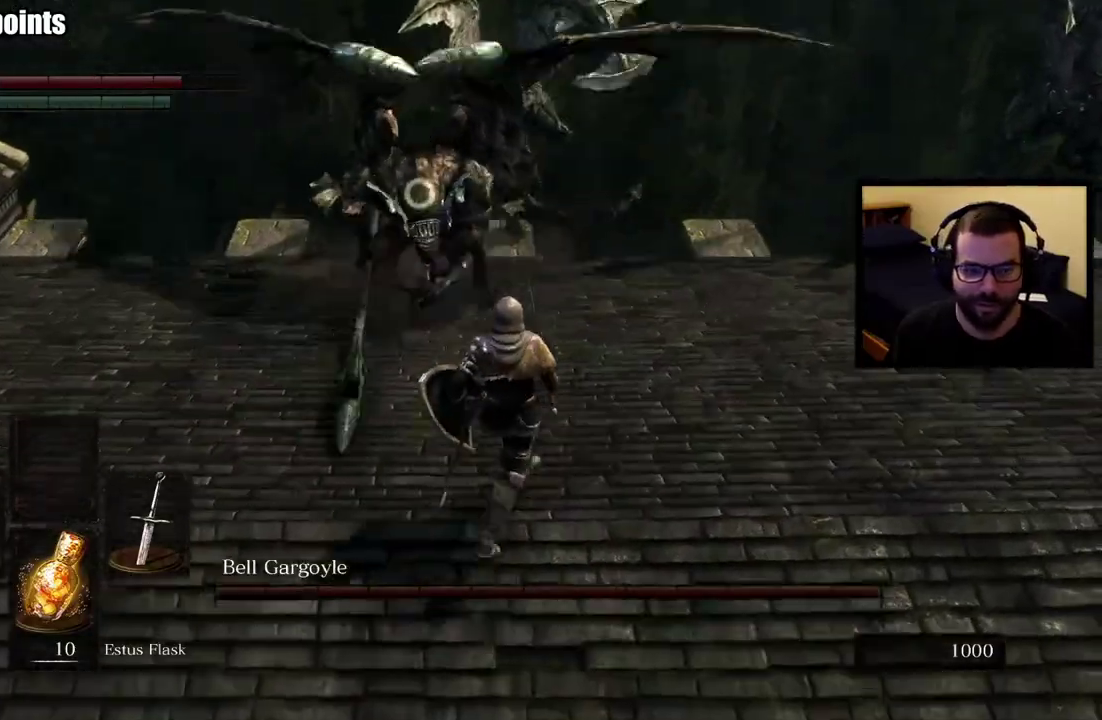
{"buttons": [], "left_stick": "up-right", "right_stick": "center"}
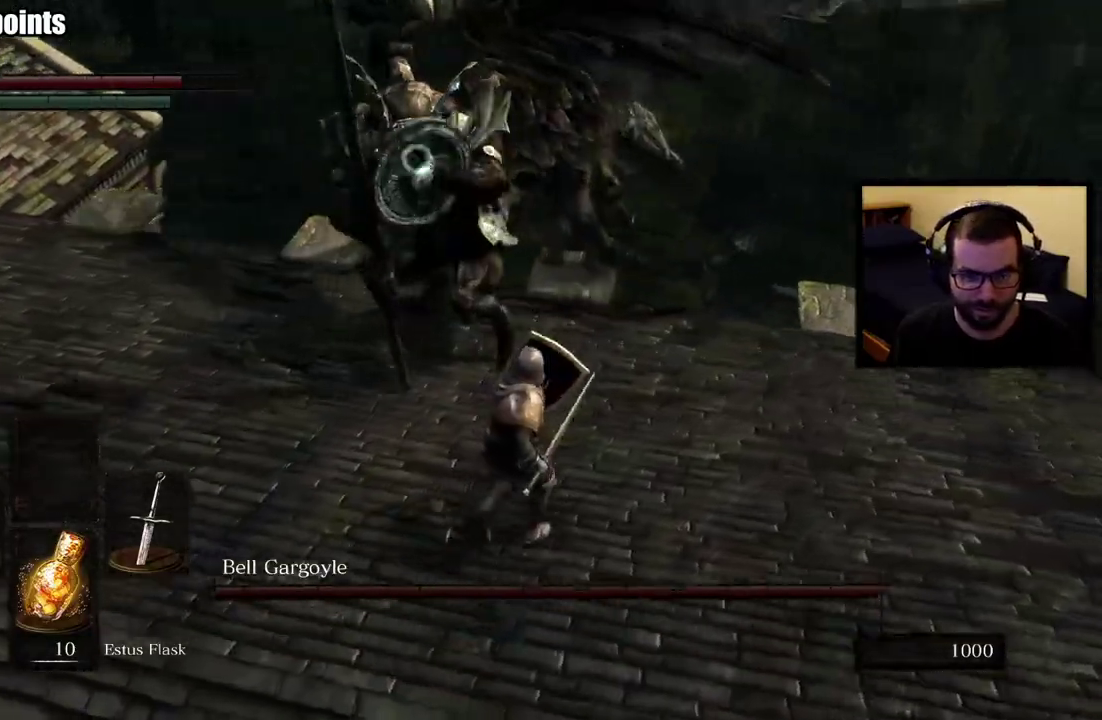
{"buttons": [], "left_stick": "up-right", "right_stick": "center"}
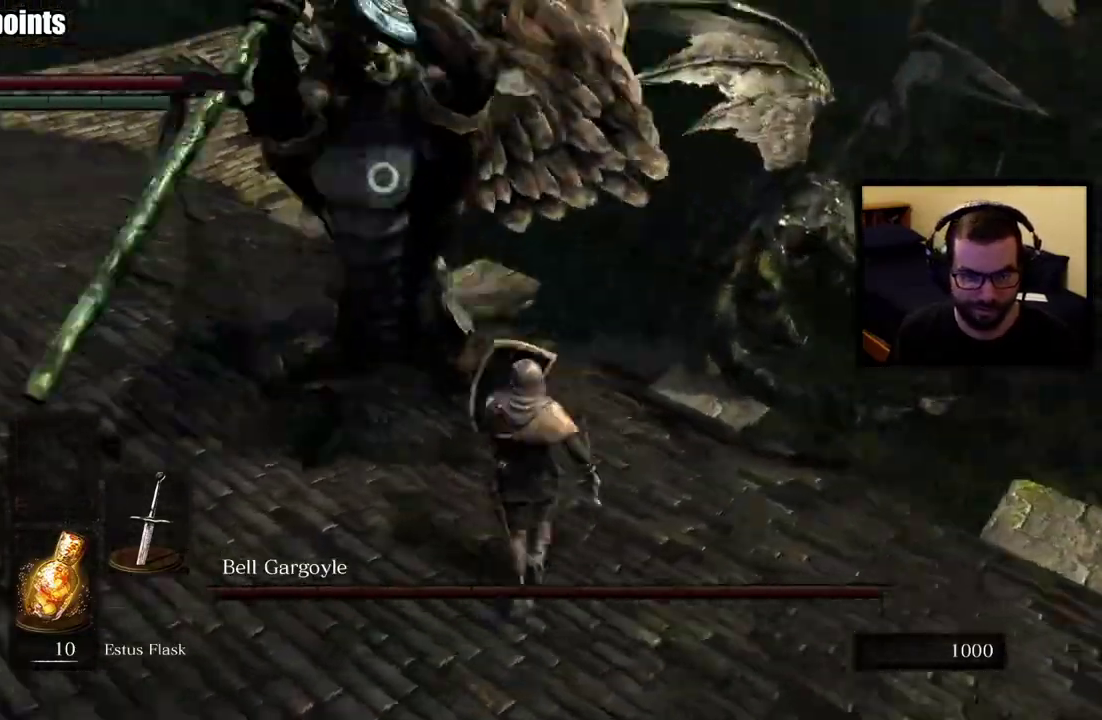
{"buttons": [], "left_stick": "up-right", "right_stick": "center"}
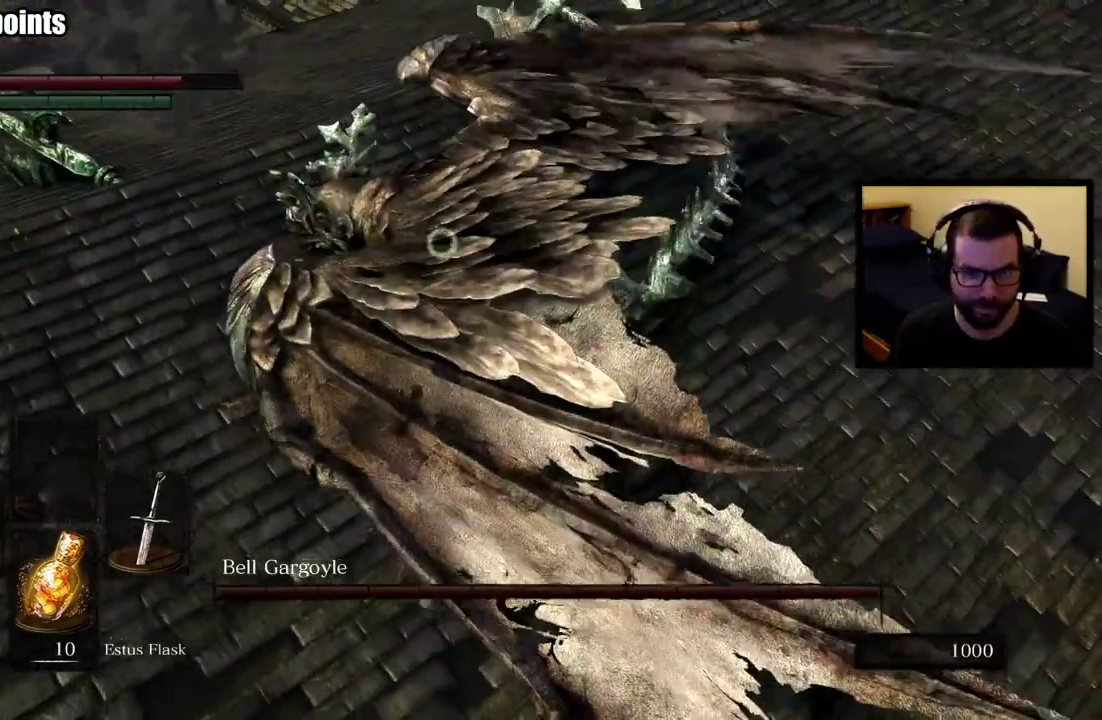
{"buttons": [], "left_stick": "up-right", "right_stick": "center"}
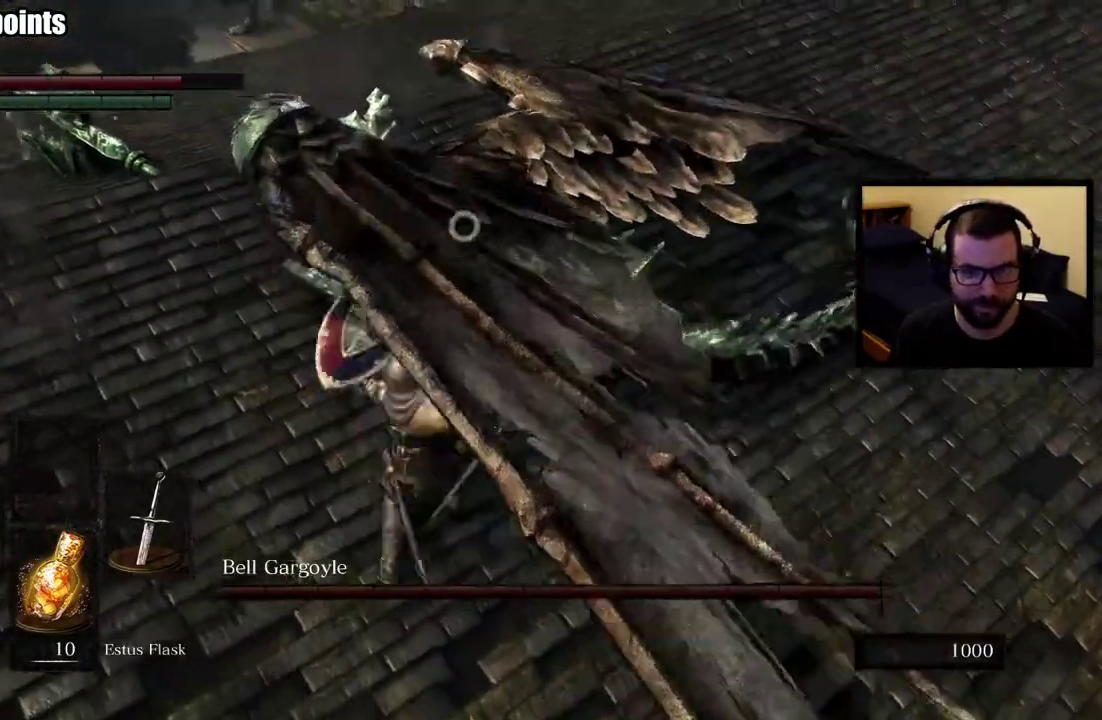
{"buttons": [], "left_stick": "up-right", "right_stick": "center"}
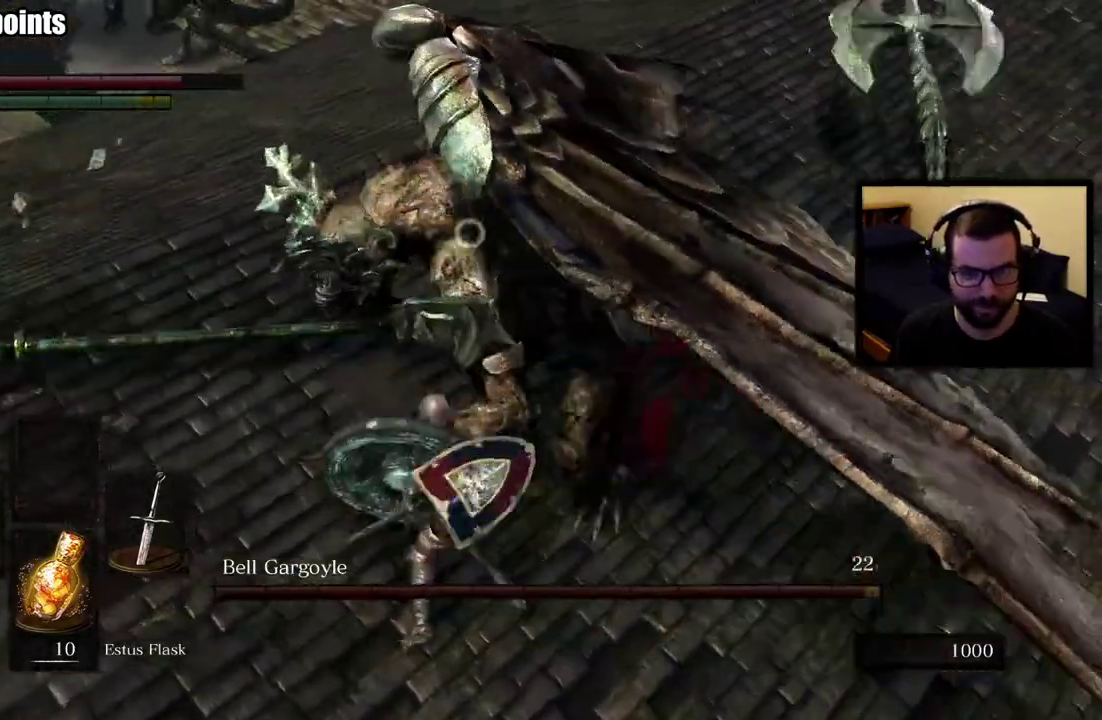
{"buttons": [], "left_stick": "up-right", "right_stick": "center", "events": [[17, "left_stick", "down-left"], [450, "left_stick", "up-right"]]}
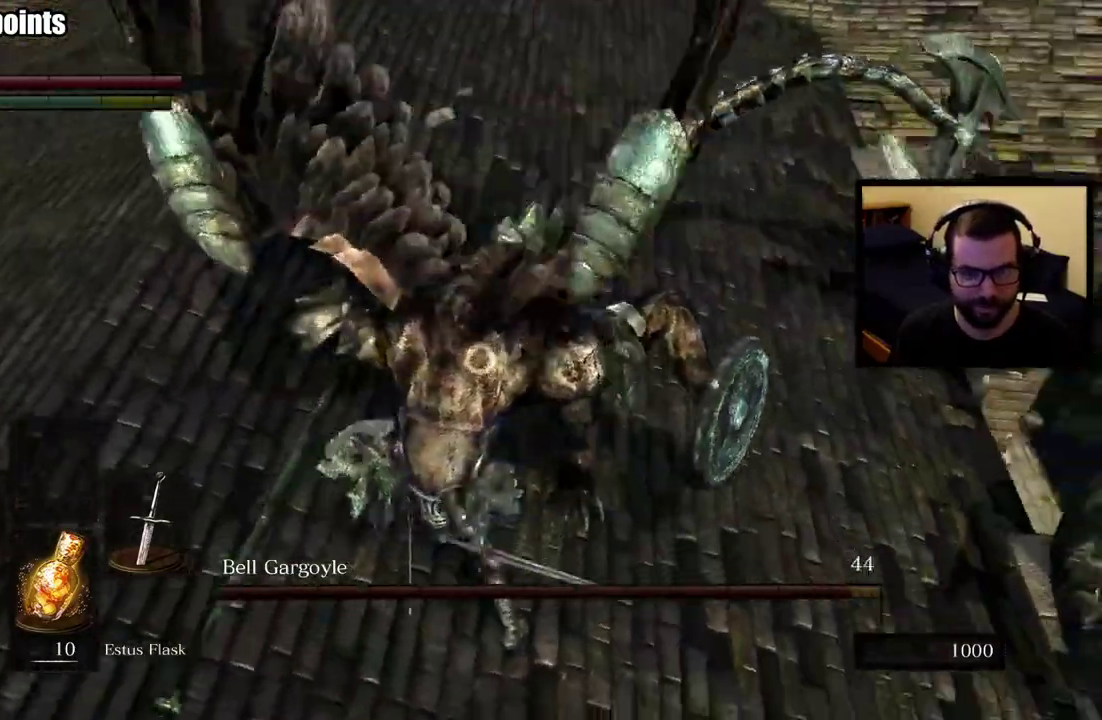
{"buttons": [], "left_stick": "up-right", "right_stick": "center", "events": [[183, "left_stick", "down-left"], [233, "left_stick", "up"], [500, "left_stick", "up-right"]]}
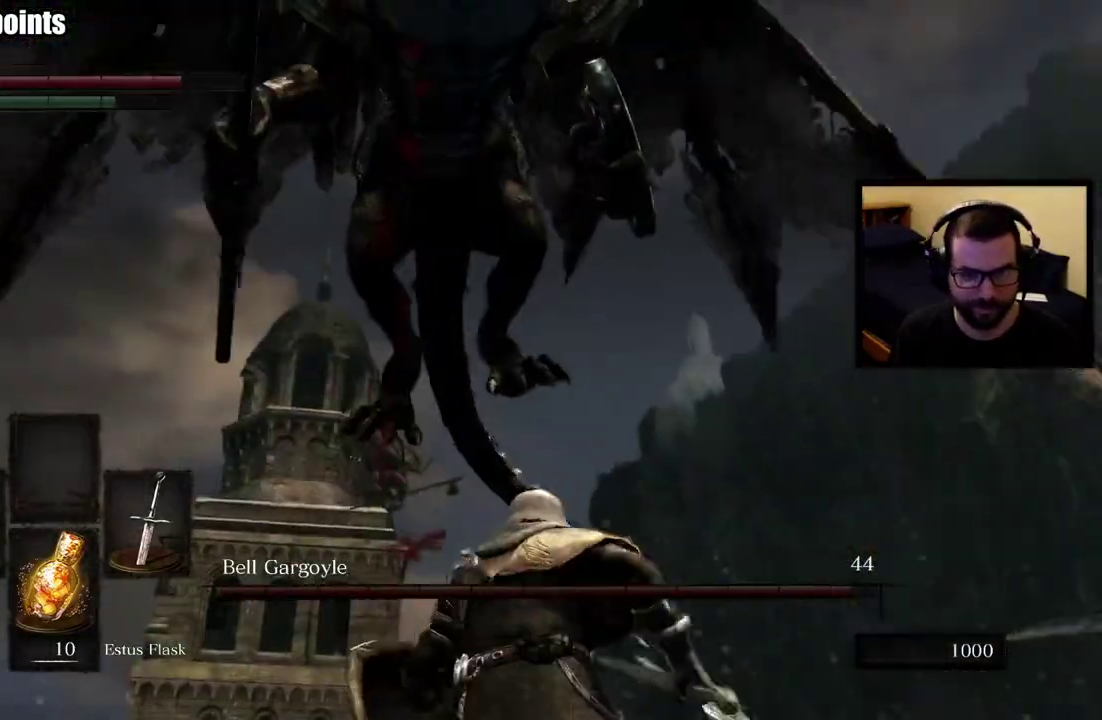
{"buttons": [], "left_stick": "up-right", "right_stick": "center", "events": []}
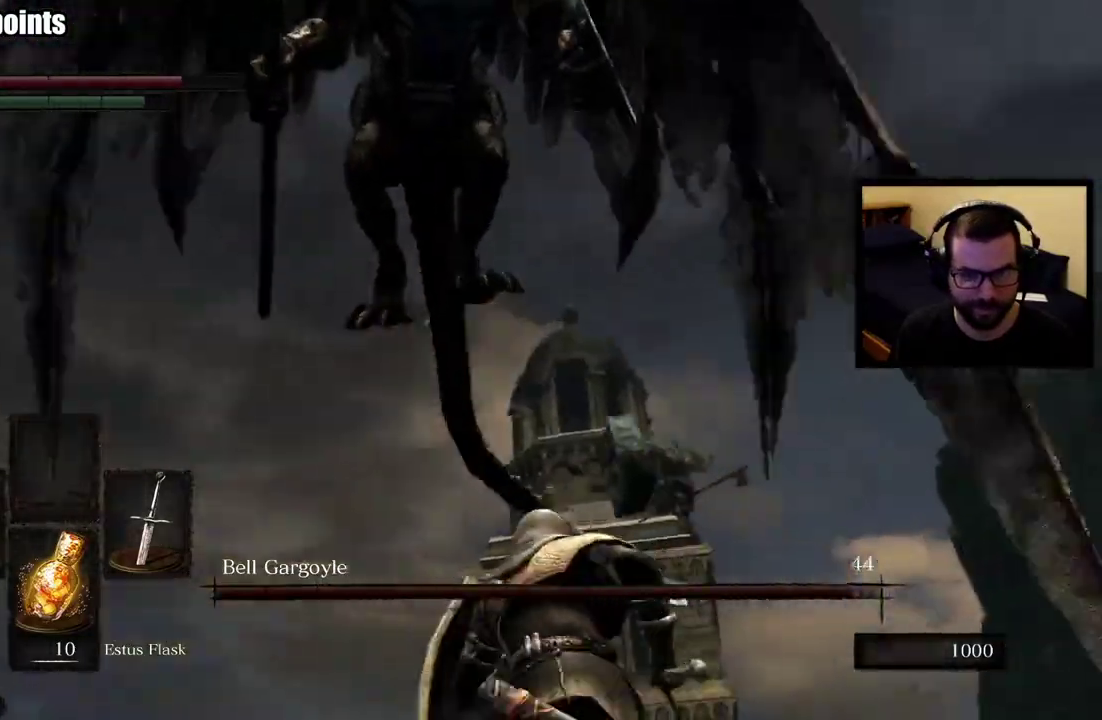
{"buttons": [], "left_stick": "up-right", "right_stick": "center", "events": []}
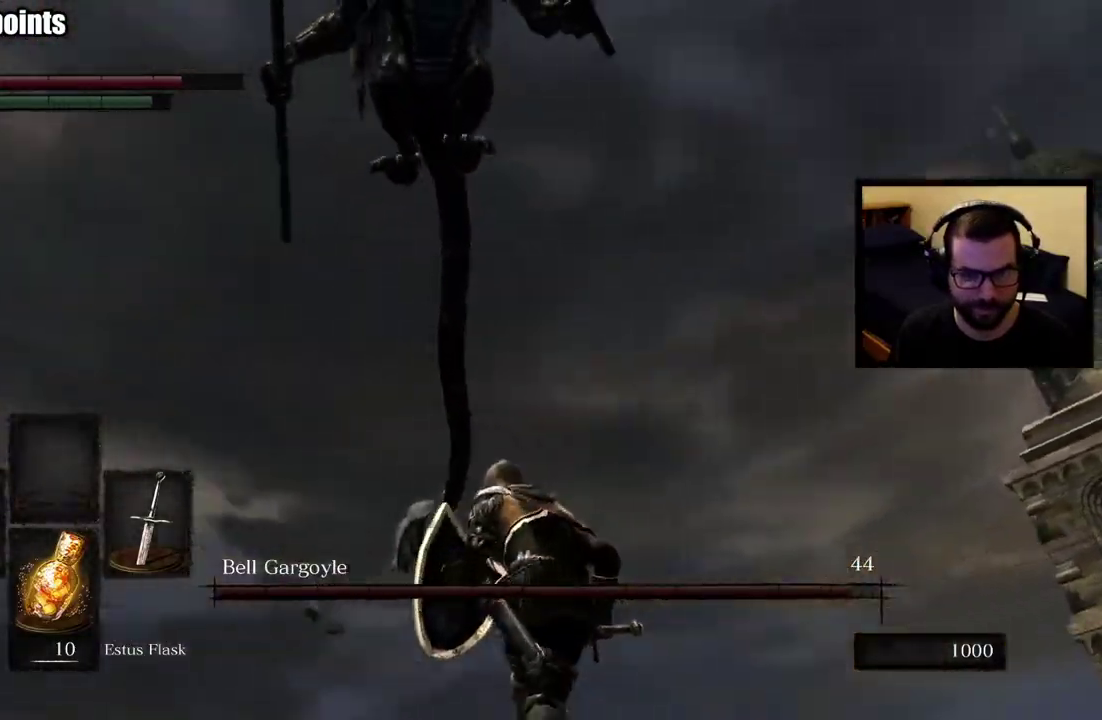
{"buttons": [], "left_stick": "up-right", "right_stick": "center", "events": [[17, "left_stick", "up"], [400, "left_stick", "up-right"]]}
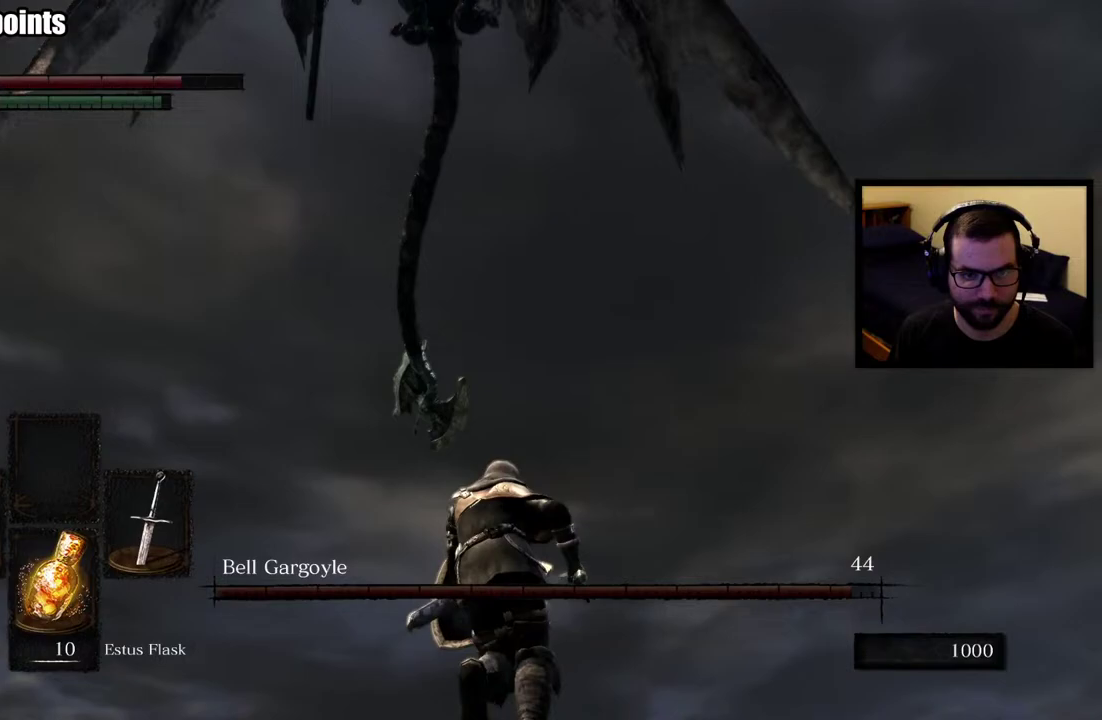
{"buttons": [], "left_stick": "up", "right_stick": "center", "events": [[83, "left_stick", "up"]]}
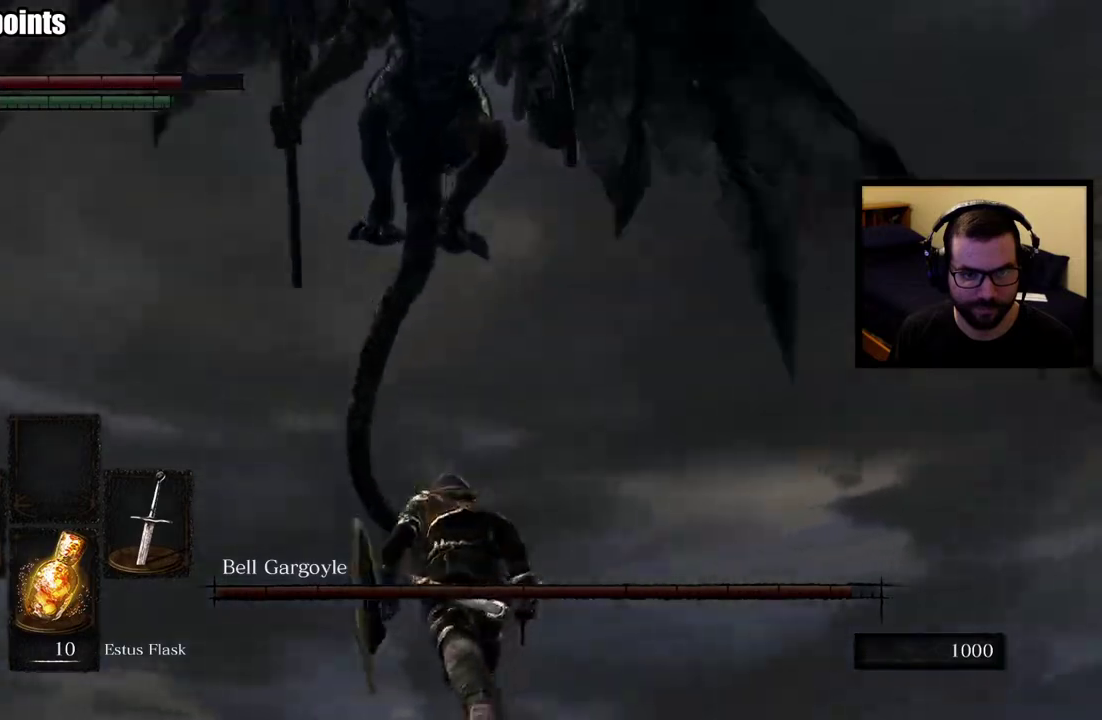
{"buttons": [], "left_stick": "up", "right_stick": "center", "events": []}
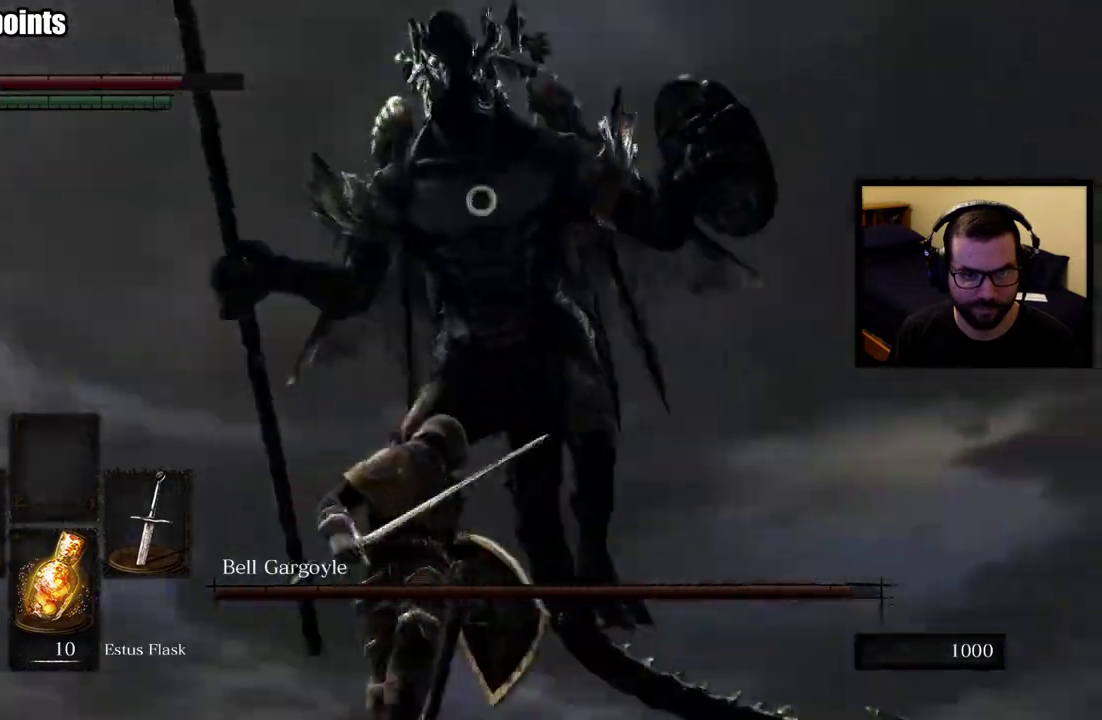
{"buttons": [], "left_stick": "up", "right_stick": "center", "events": []}
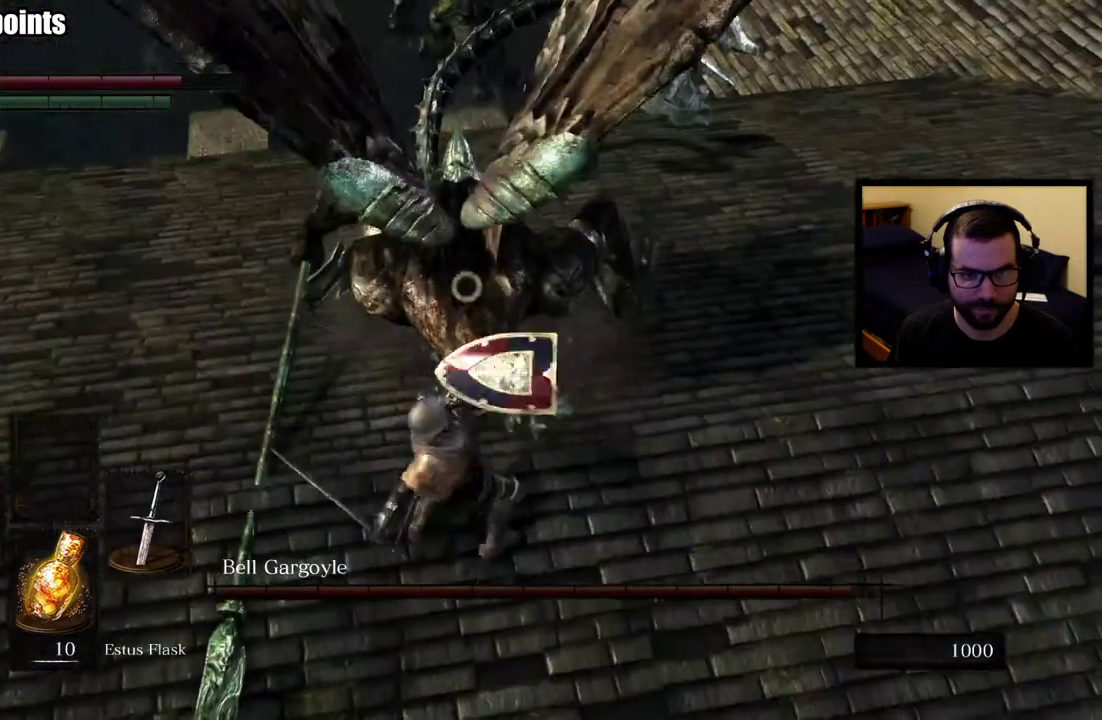
{"buttons": [], "left_stick": "up", "right_stick": "center", "events": []}
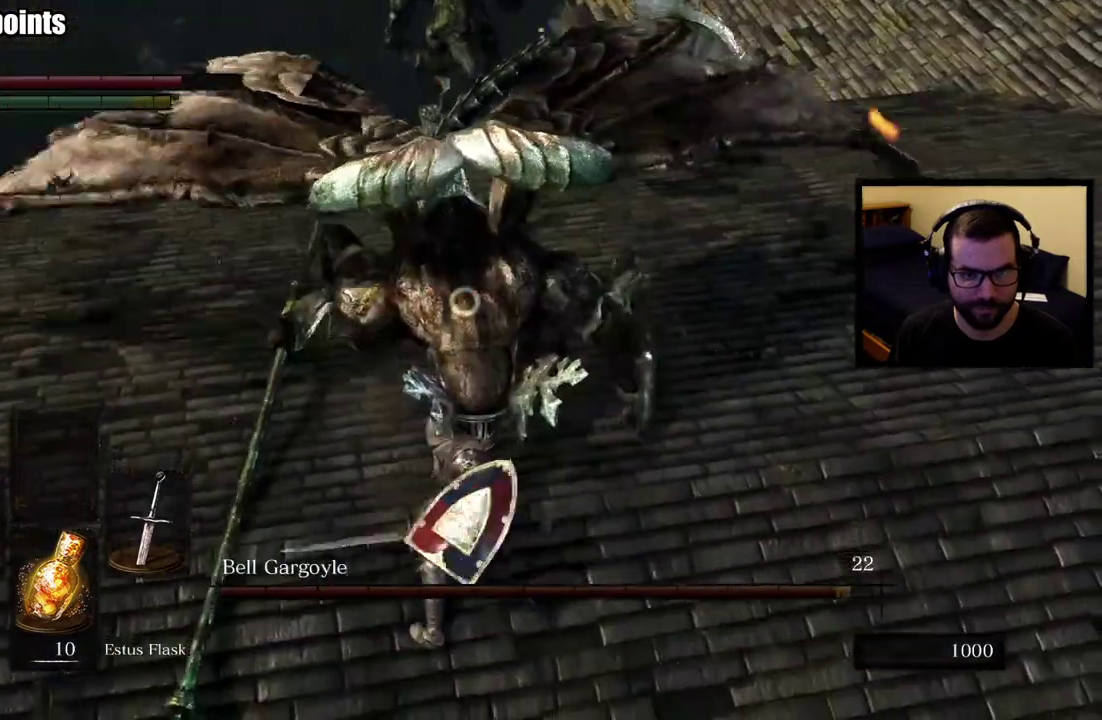
{"buttons": [], "left_stick": "up", "right_stick": "center", "events": []}
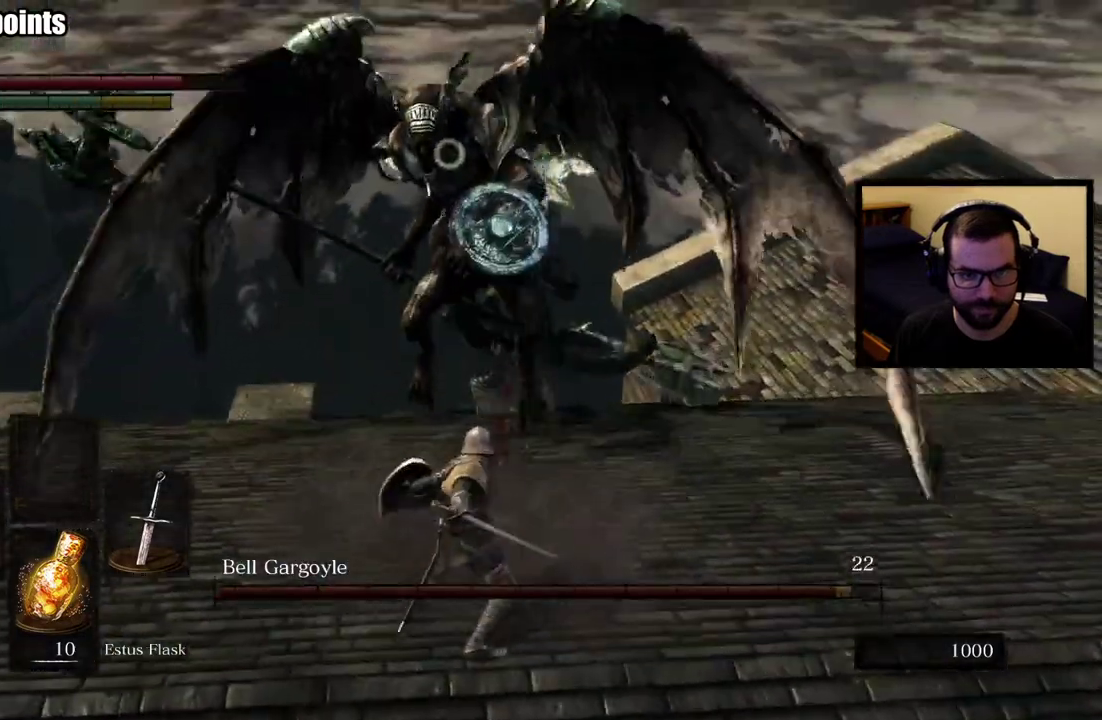
{"buttons": [], "left_stick": "right", "right_stick": "center", "events": [[167, "left_stick", "up-right"], [217, "left_stick", "down-left"], [417, "left_stick", "right"]]}
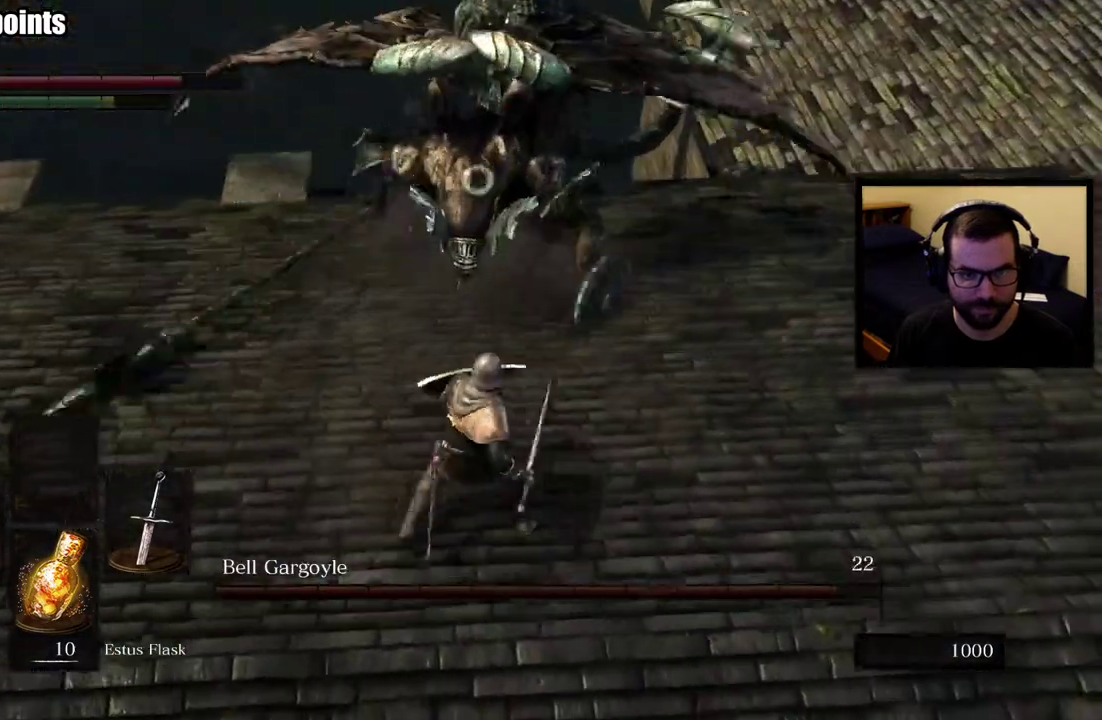
{"buttons": [], "left_stick": "up-right", "right_stick": "center", "events": [[83, "left_stick", "up-right"]]}
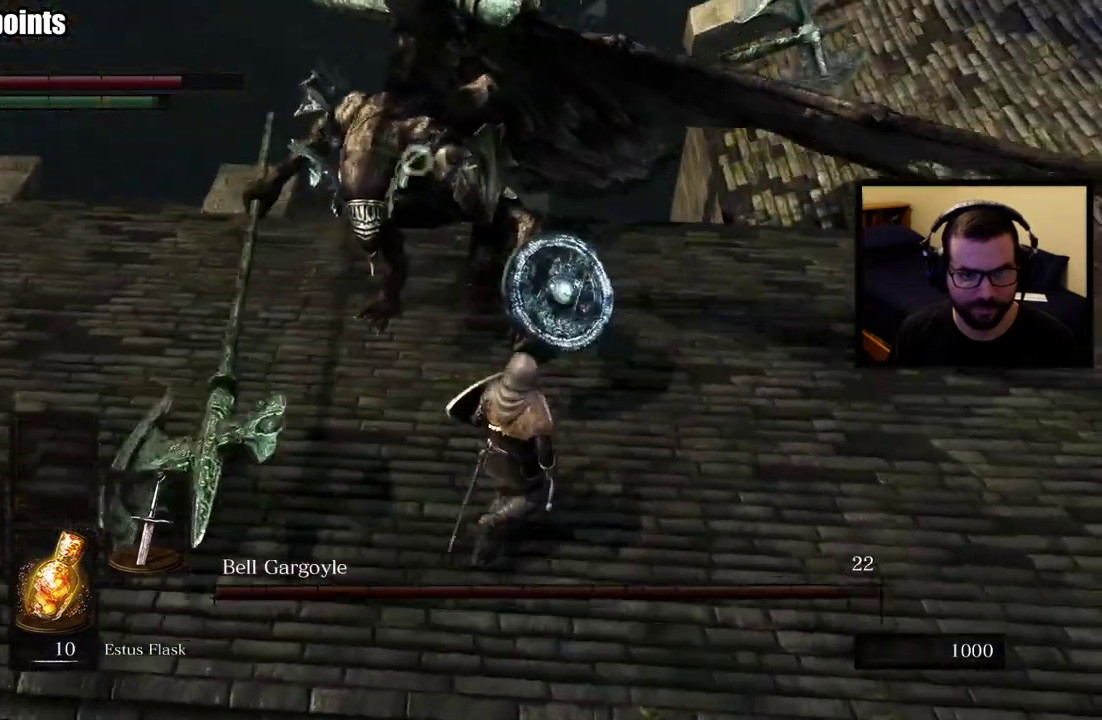
{"buttons": [], "left_stick": "up-right", "right_stick": "center"}
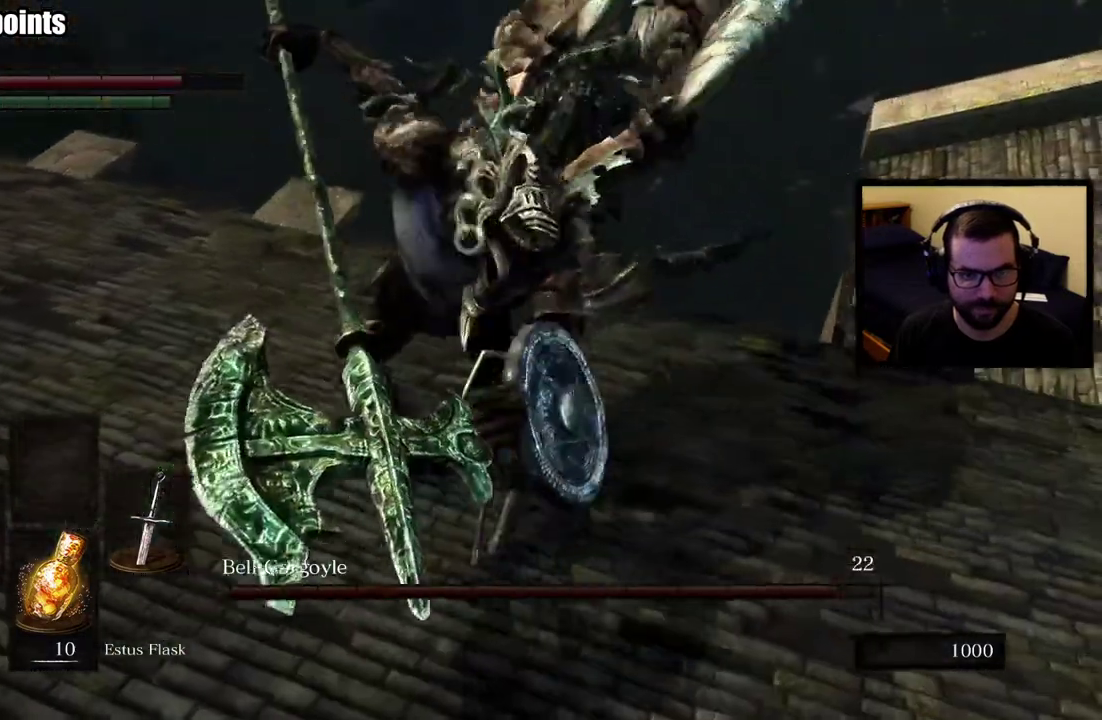
{"buttons": [], "left_stick": "up-right", "right_stick": "center"}
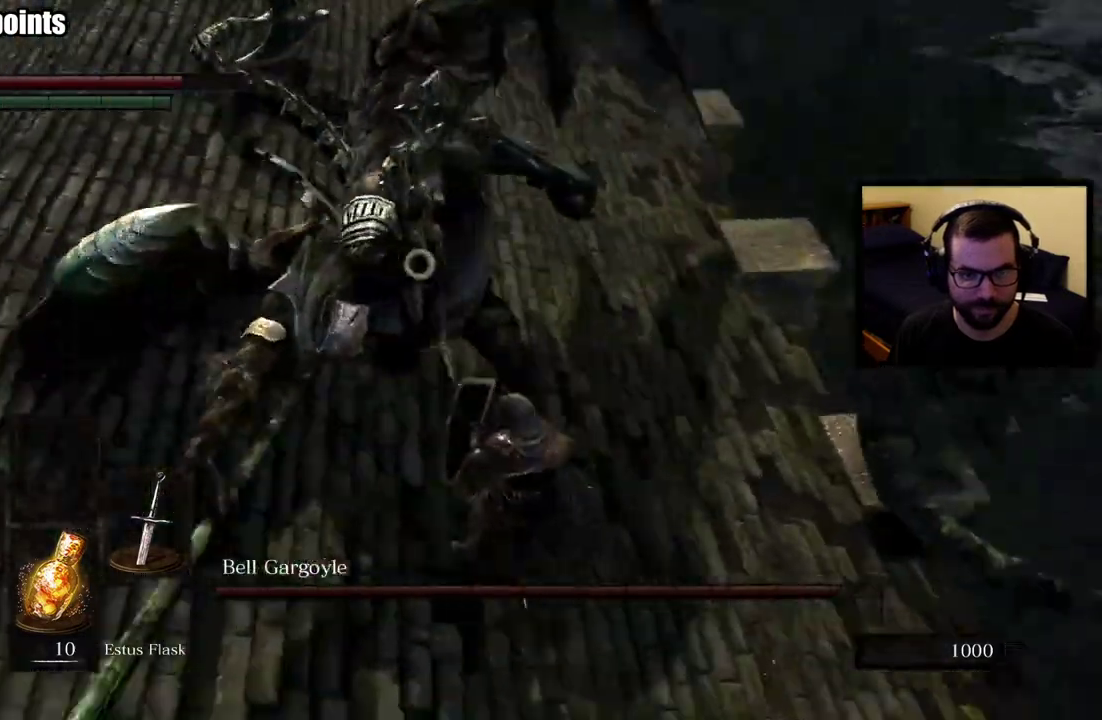
{"buttons": [], "left_stick": "up-right", "right_stick": "center"}
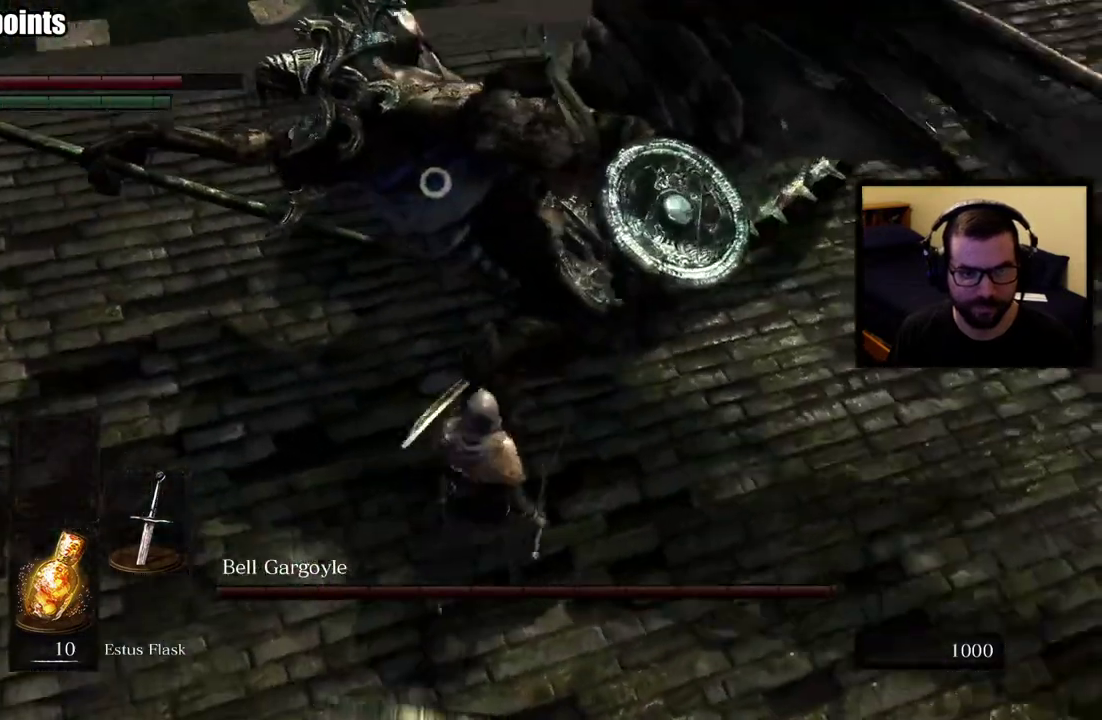
{"buttons": [], "left_stick": "up-right", "right_stick": "center"}
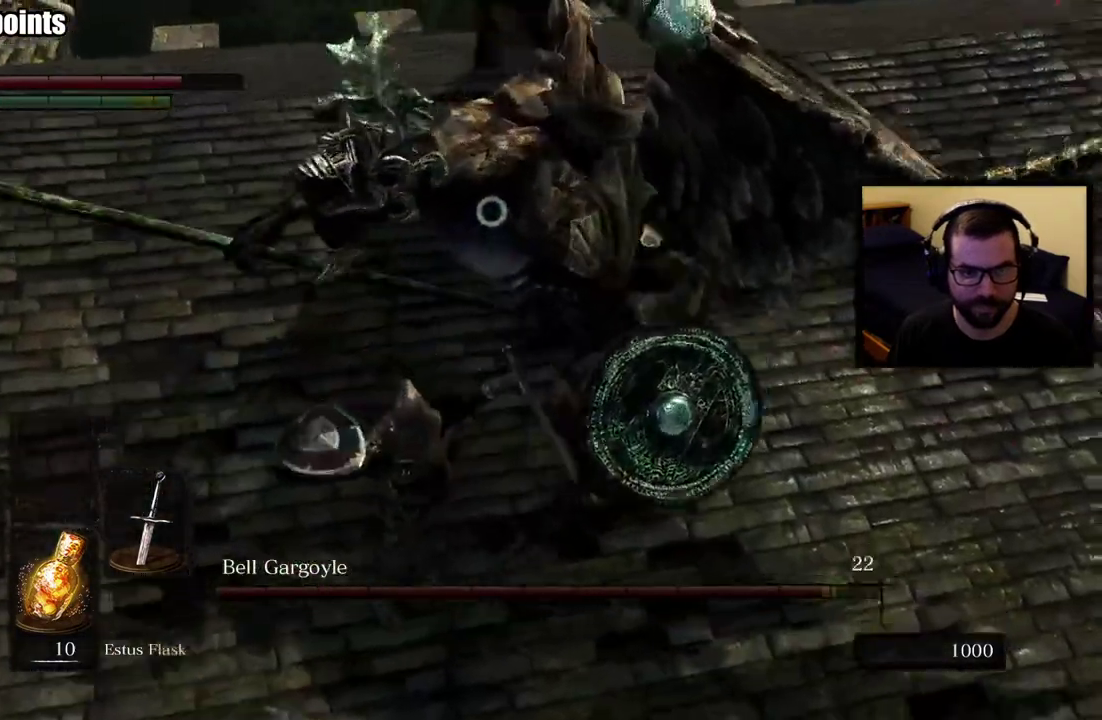
{"buttons": [], "left_stick": "up-right", "right_stick": "center"}
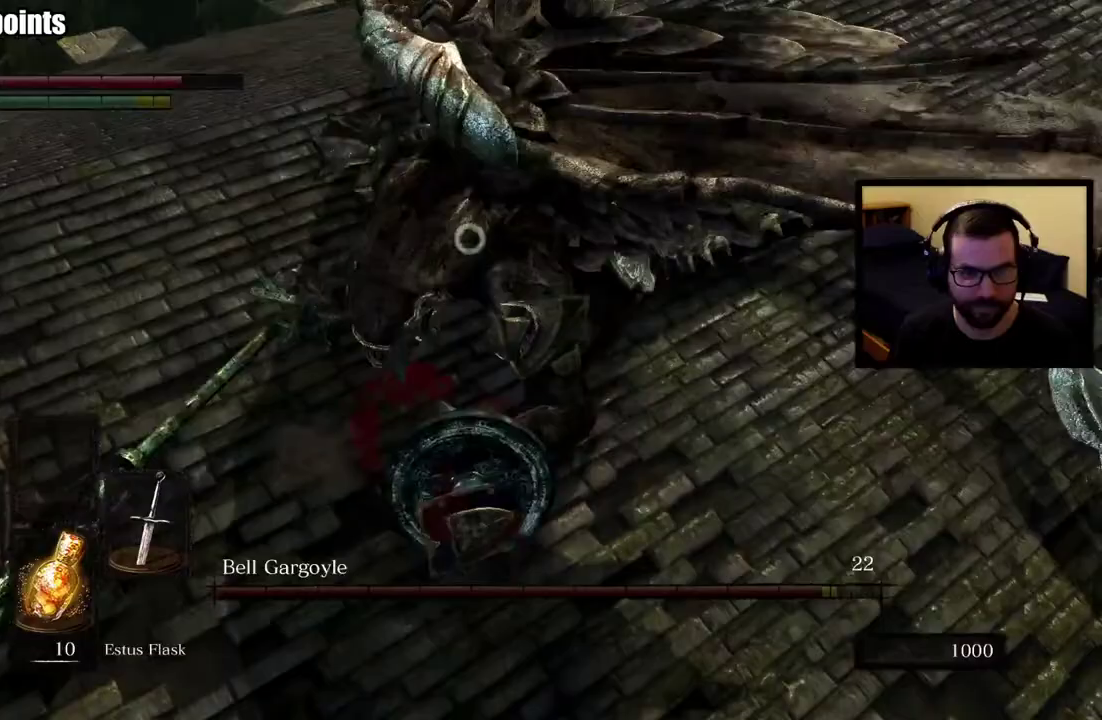
{"buttons": [], "left_stick": "up-right", "right_stick": "center"}